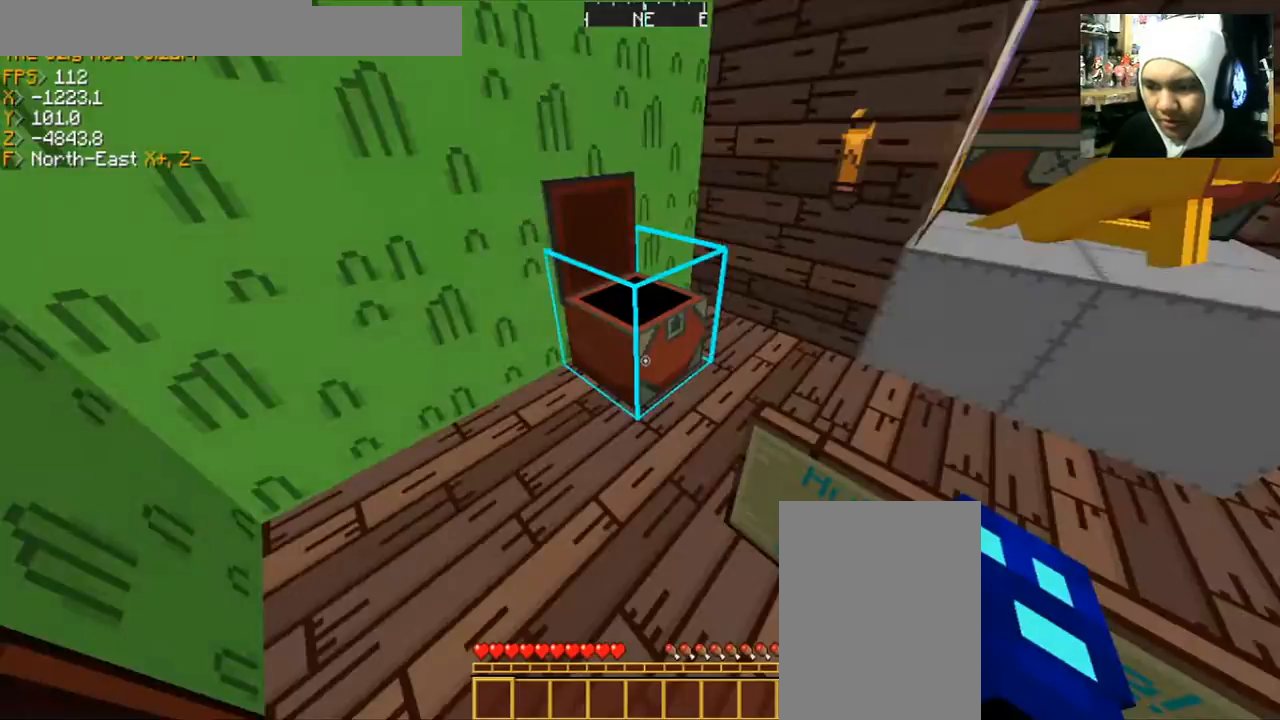
Gameplay with keyboard and mouse; each line is a JSON object with the keys and mouse buttons held at the frame after it. "events" lists presses ("down") and releases ("up") of "a", "d", "s", "space", "w", "mouse_left" and "mouse_right" between this image and that frame as [ms after this image, input, new state], when the widget could be followed in between. "mouse_left", "mouse_right" = the "left", "right" buttons of the "mouse" list. No other keys are recorded. Fast repeated clicks can show as one long hold. Mouse movement is not recorded.
{"keys": ["d", "s"], "mouse": [], "events": [[400, "s", "down"], [467, "d", "down"]]}
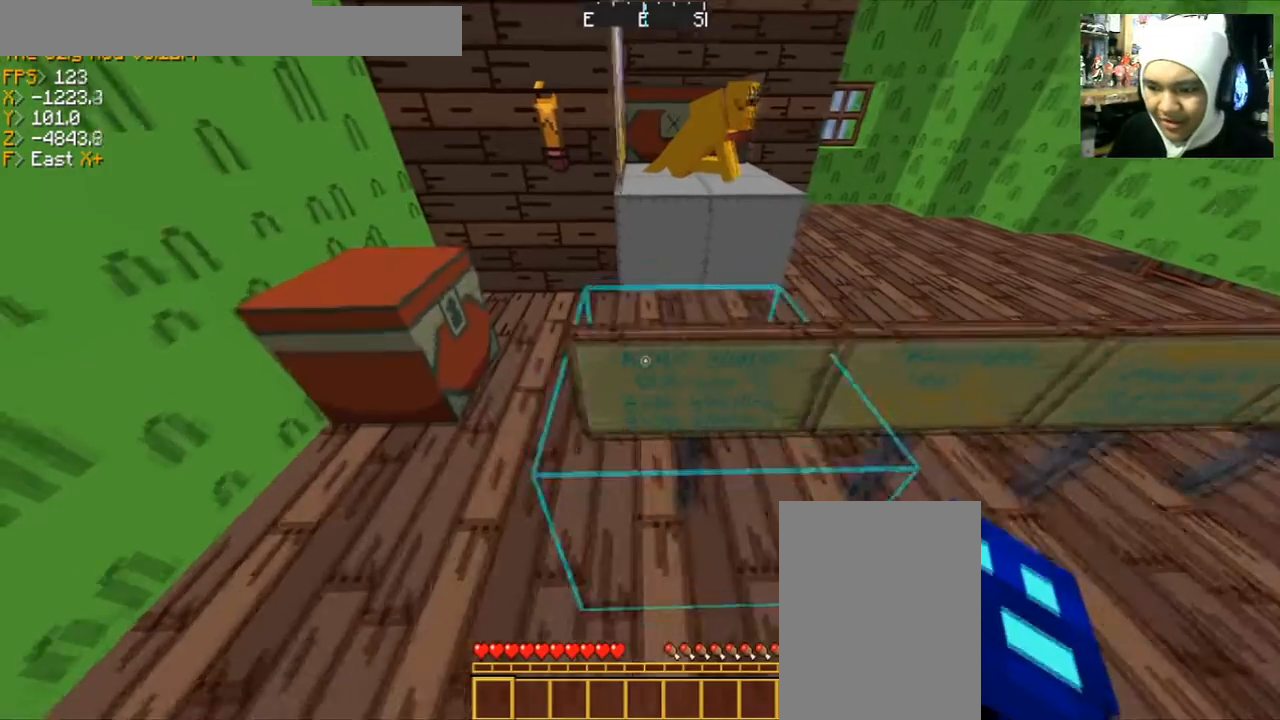
{"keys": [], "mouse": [], "events": [[101, "d", "up"], [101, "s", "up"]]}
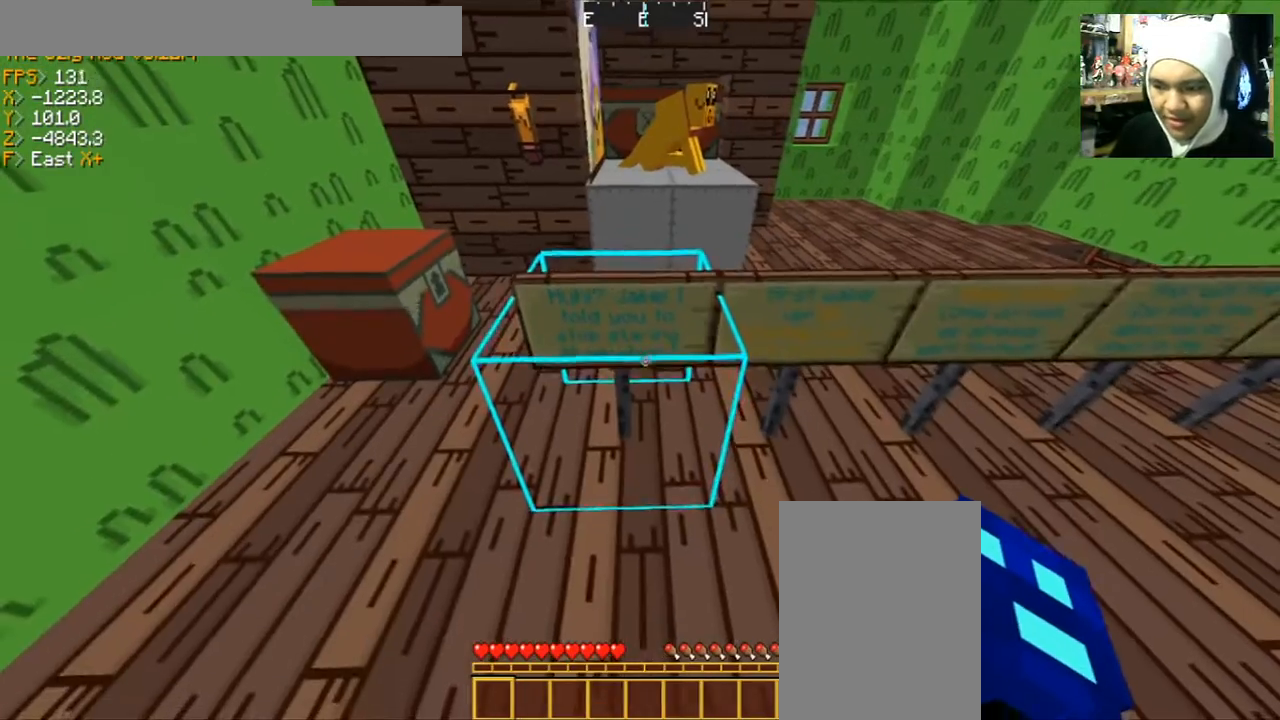
{"keys": ["w"], "mouse": [], "events": [[67, "a", "down"], [67, "s", "down"], [167, "a", "up"], [167, "d", "down"], [200, "s", "up"], [300, "d", "up"], [500, "w", "down"]]}
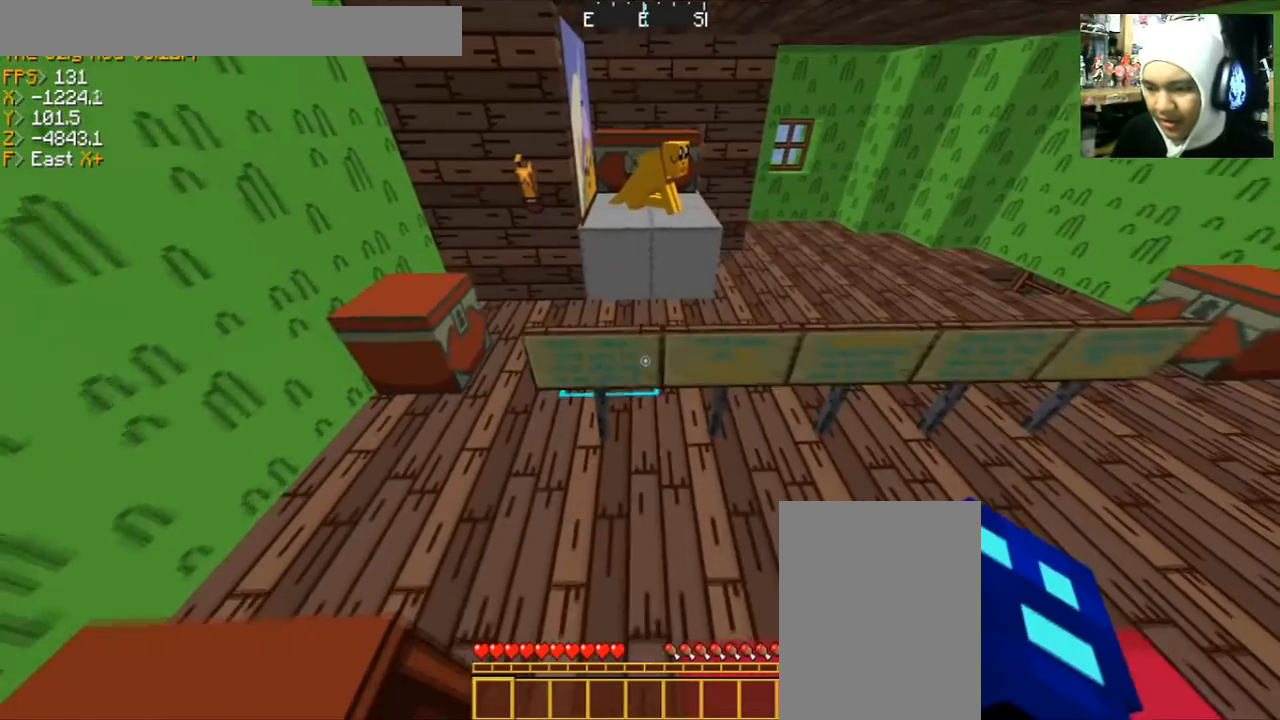
{"keys": [], "mouse": [], "events": [[100, "w", "up"], [301, "a", "down"], [401, "a", "up"]]}
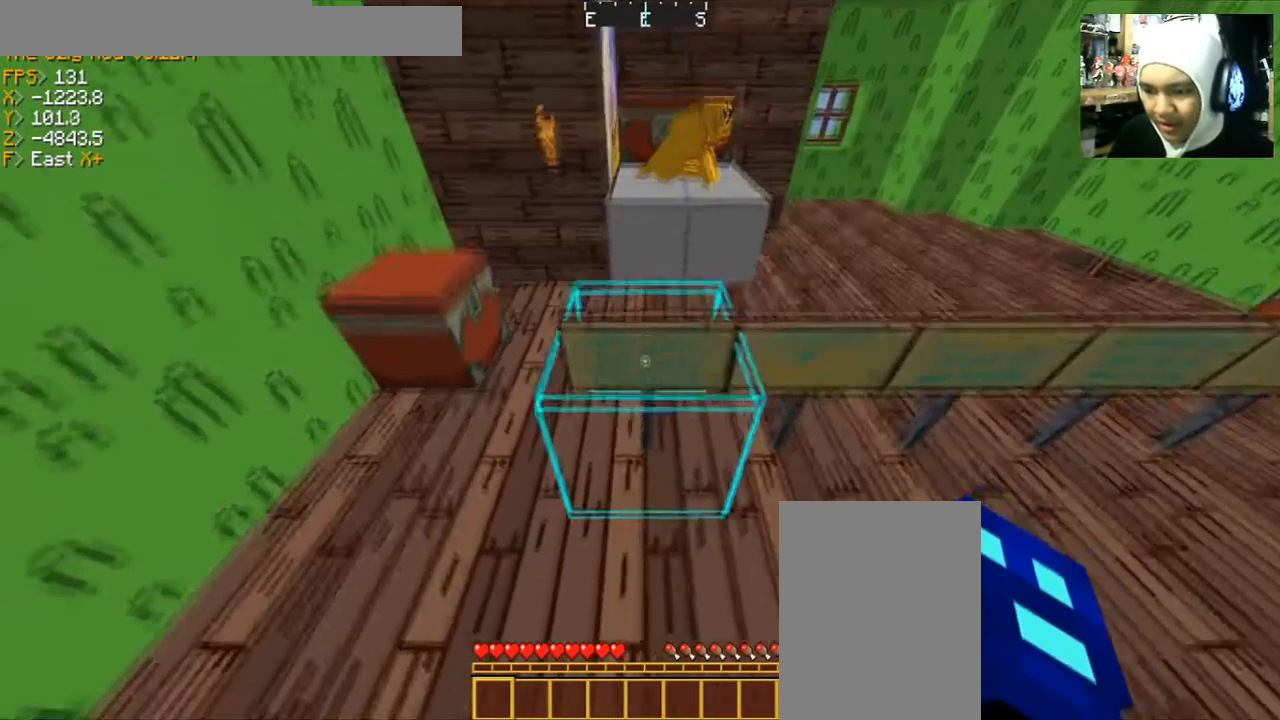
{"keys": [], "mouse": [], "events": []}
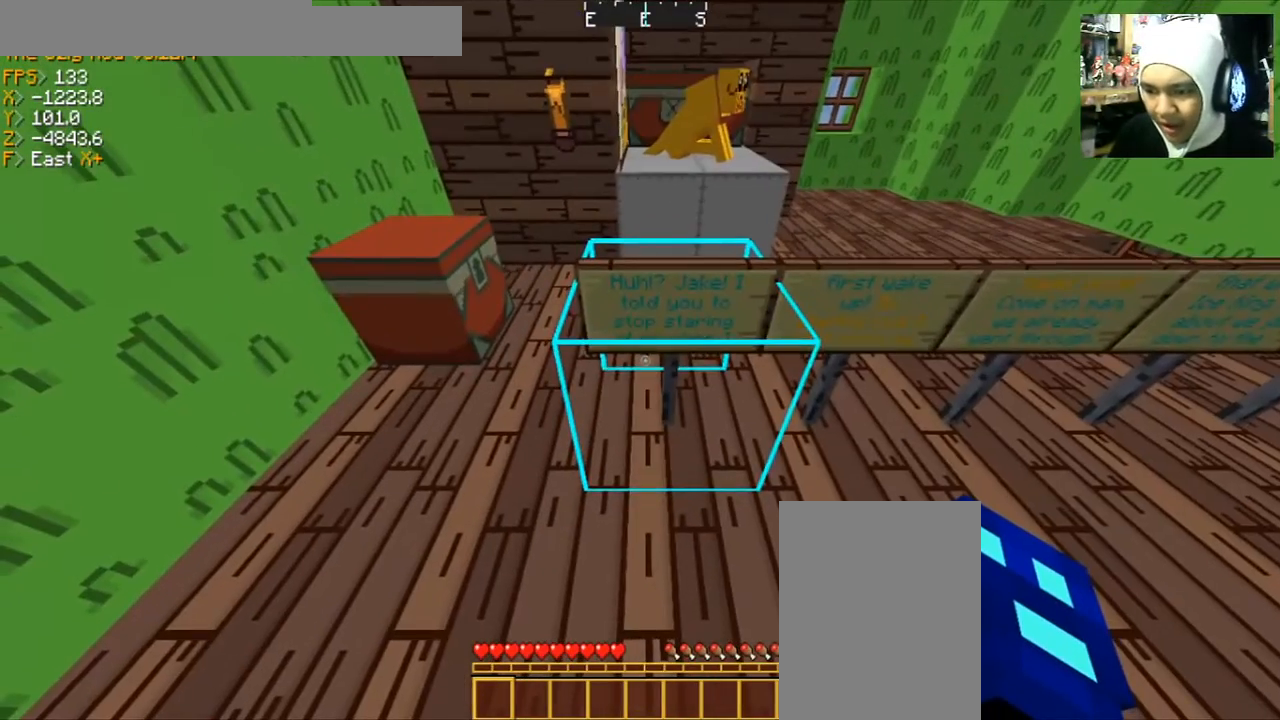
{"keys": [], "mouse": [], "events": [[401, "w", "down"], [468, "w", "up"]]}
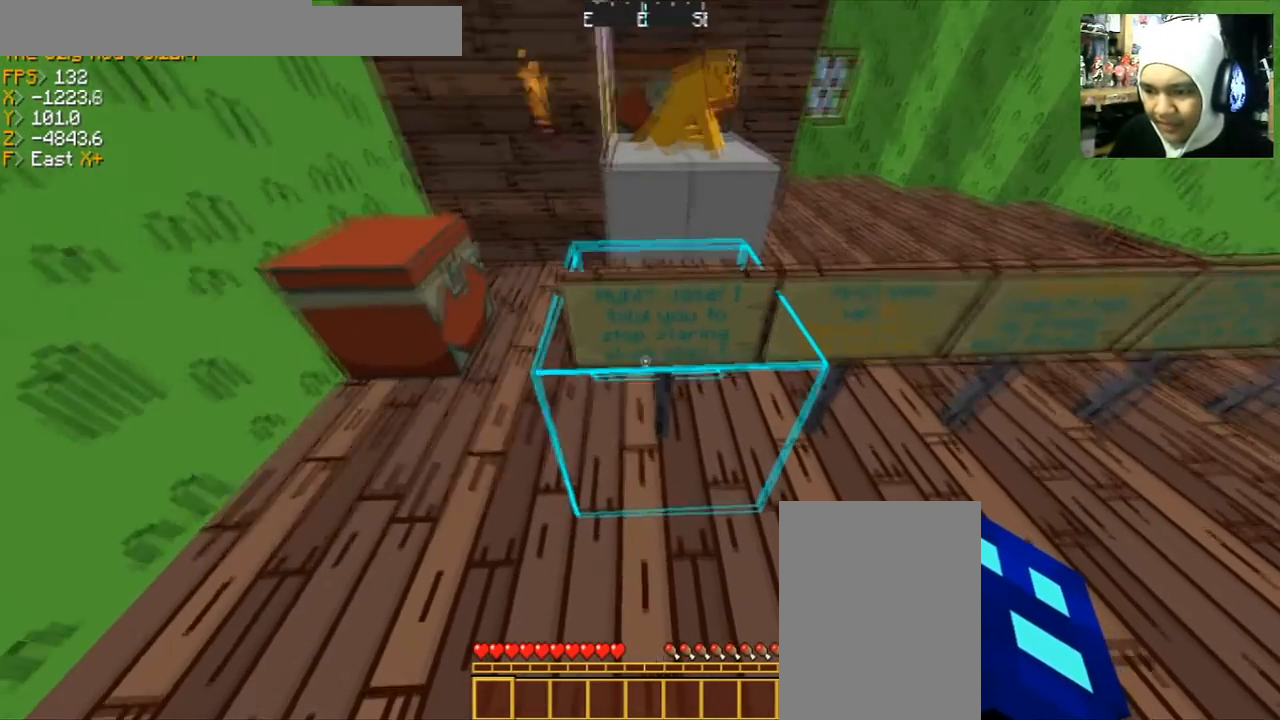
{"keys": [], "mouse": [], "events": []}
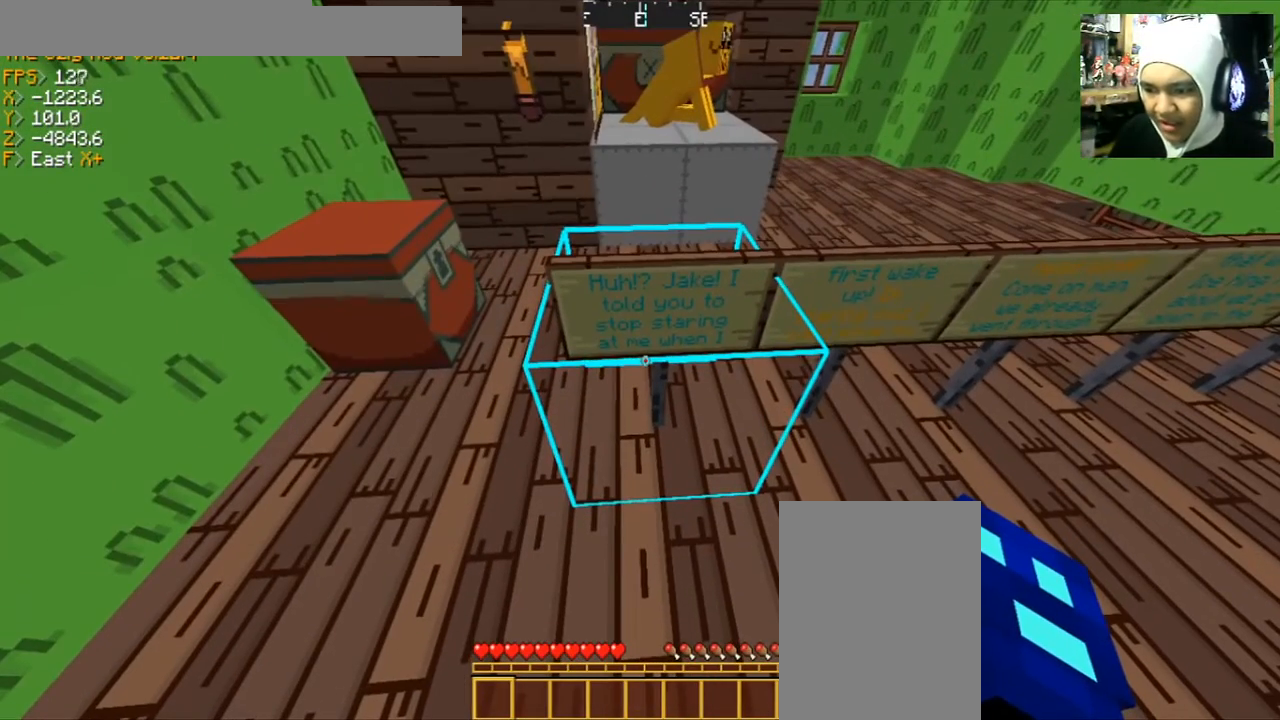
{"keys": [], "mouse": [], "events": []}
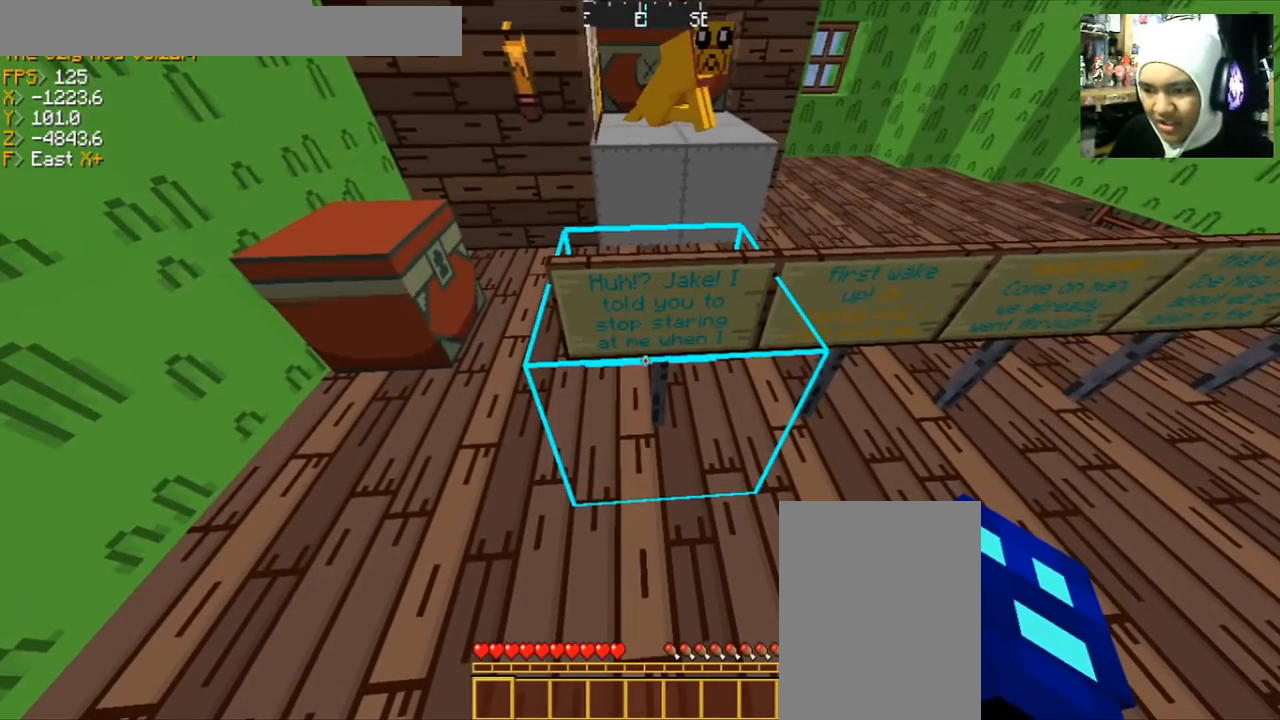
{"keys": [], "mouse": [], "events": []}
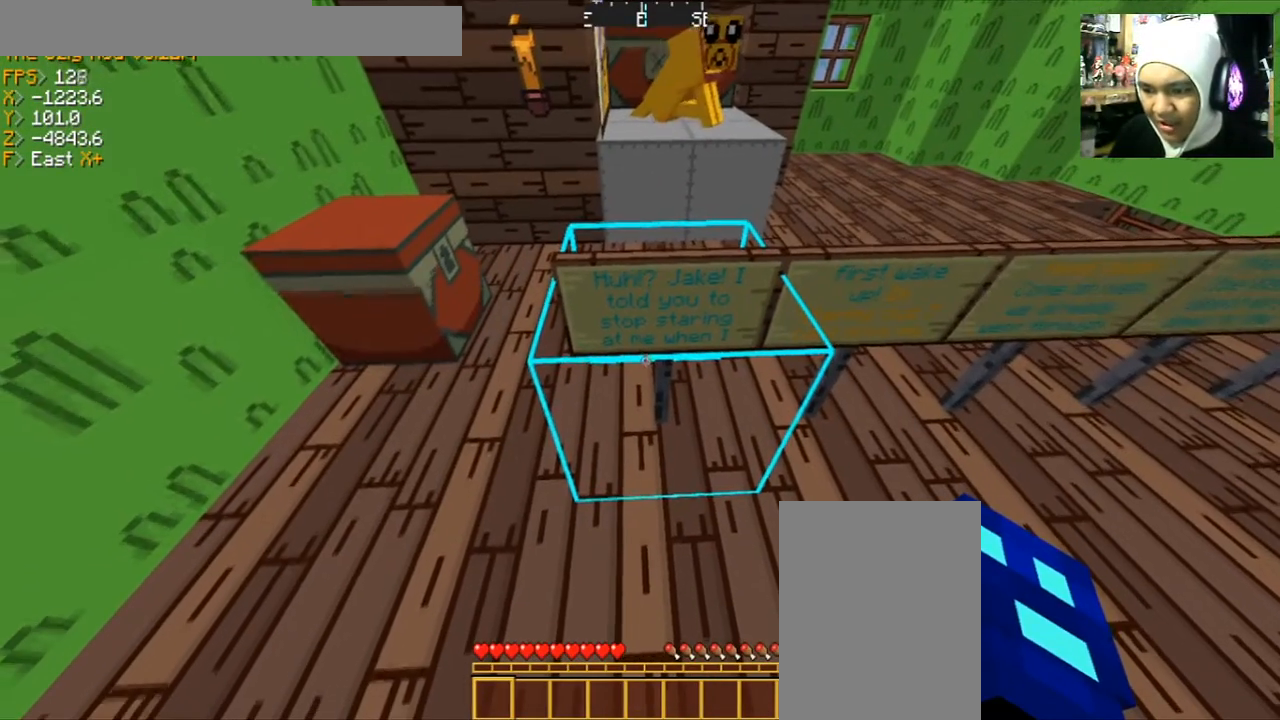
{"keys": [], "mouse": [], "events": [[401, "w", "down"], [468, "w", "up"]]}
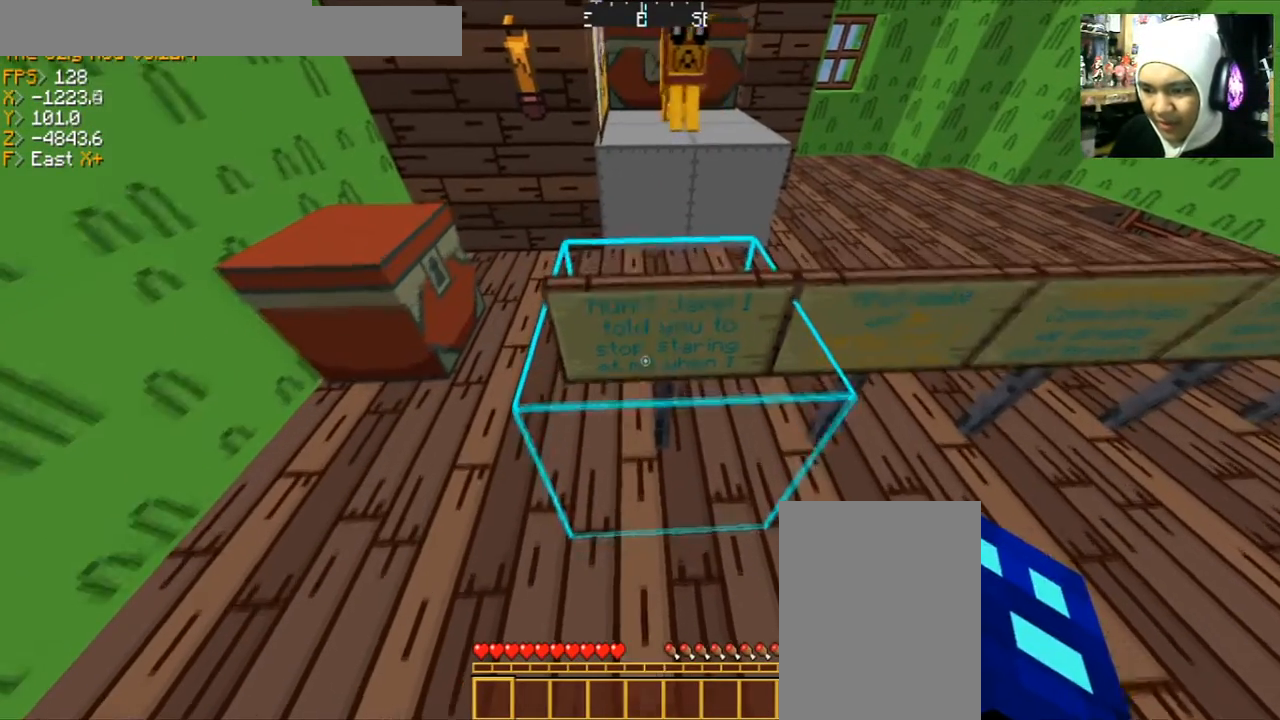
{"keys": [], "mouse": [], "events": [[67, "d", "down"], [367, "d", "up"]]}
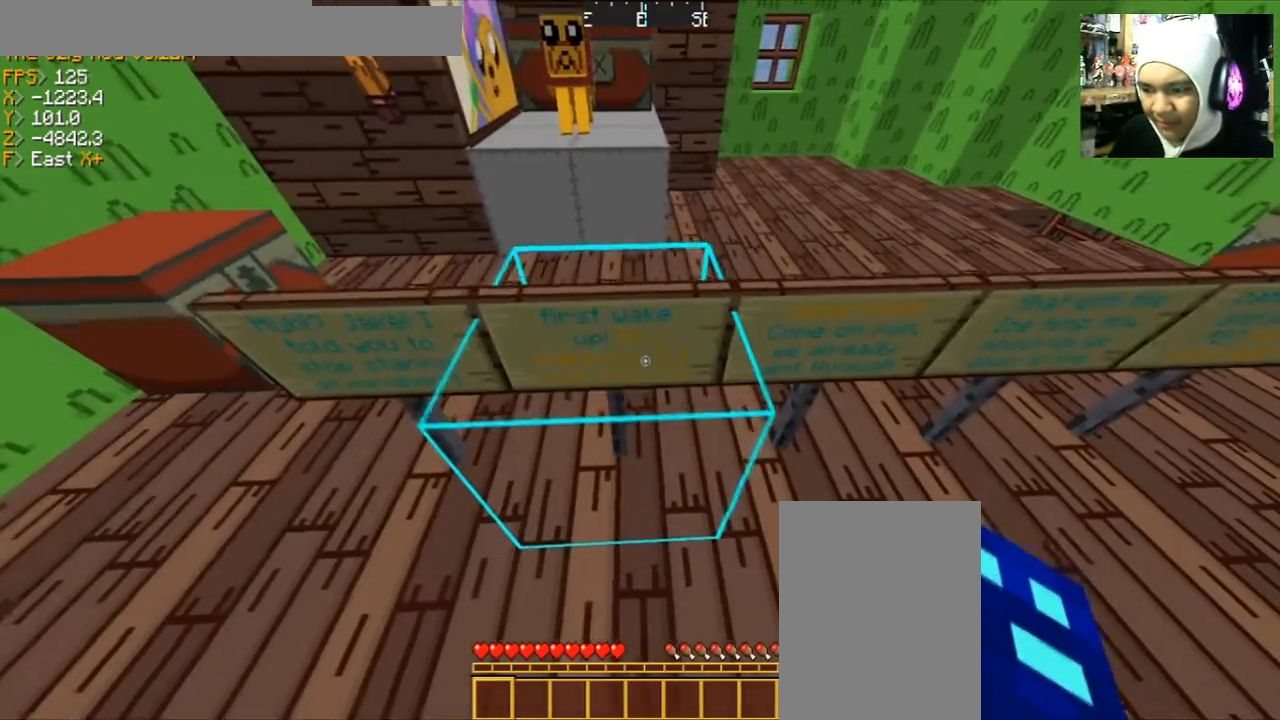
{"keys": [], "mouse": [], "events": []}
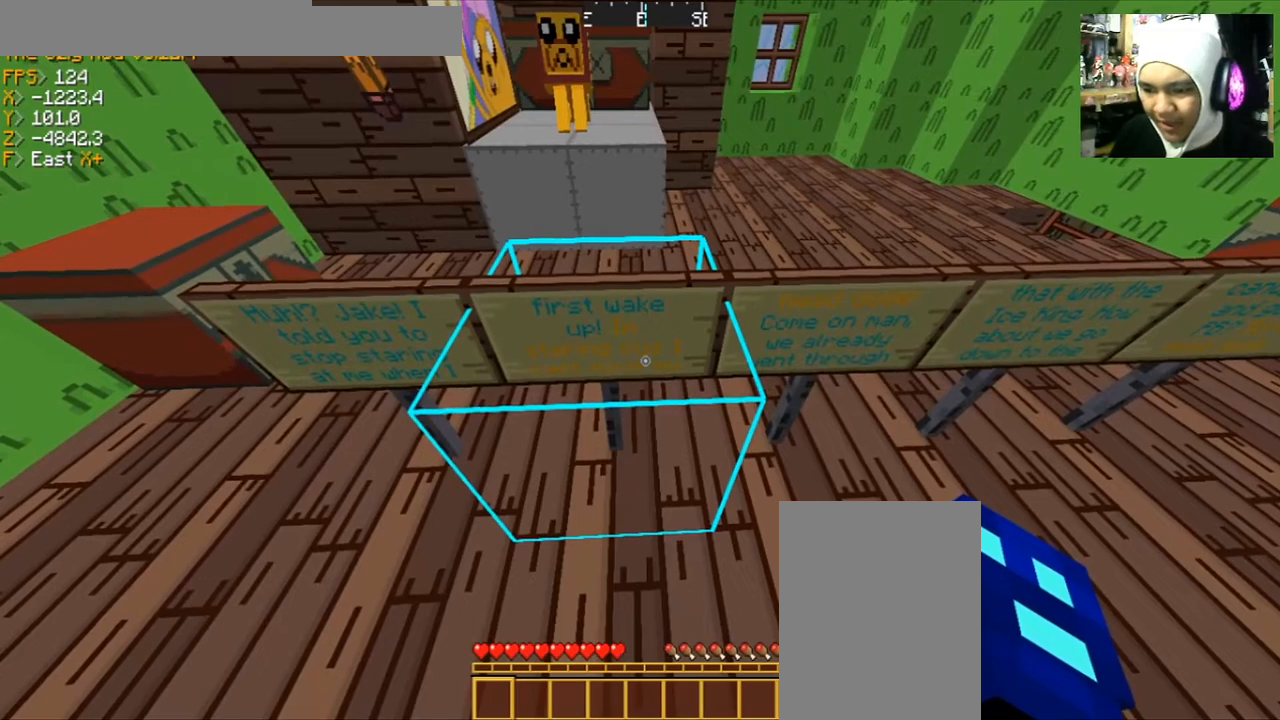
{"keys": [], "mouse": [], "events": []}
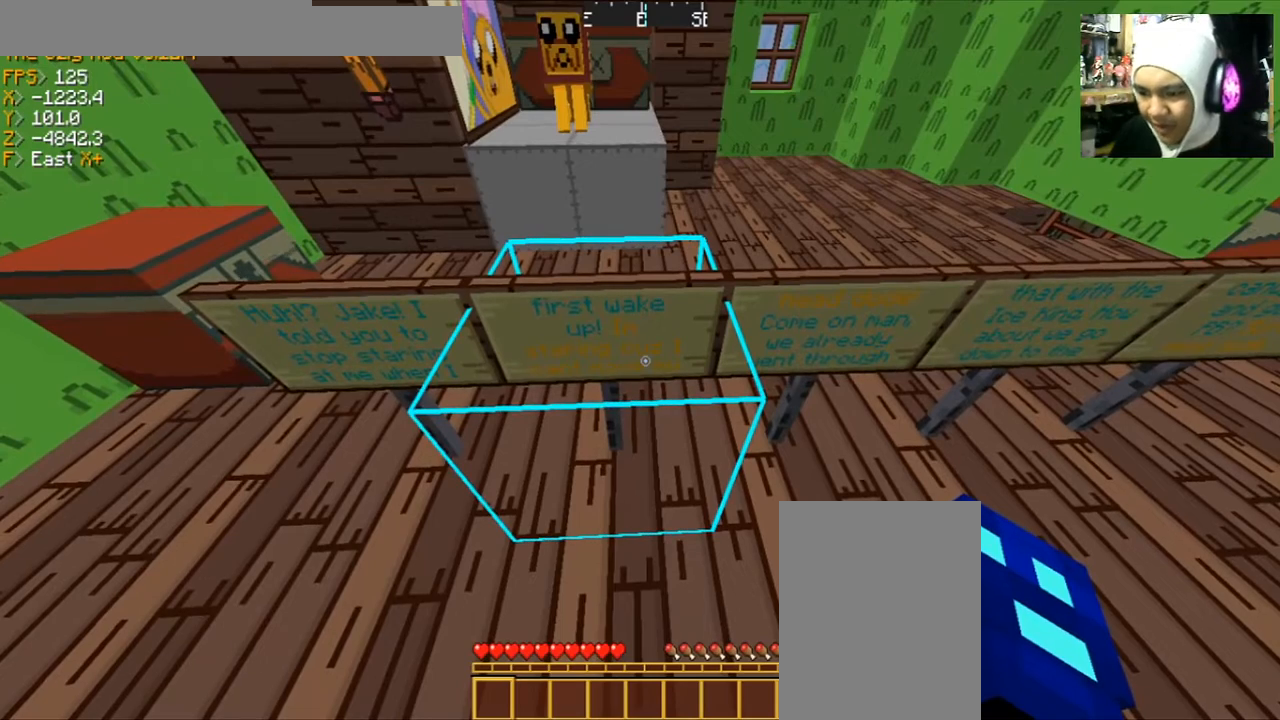
{"keys": [], "mouse": [], "events": []}
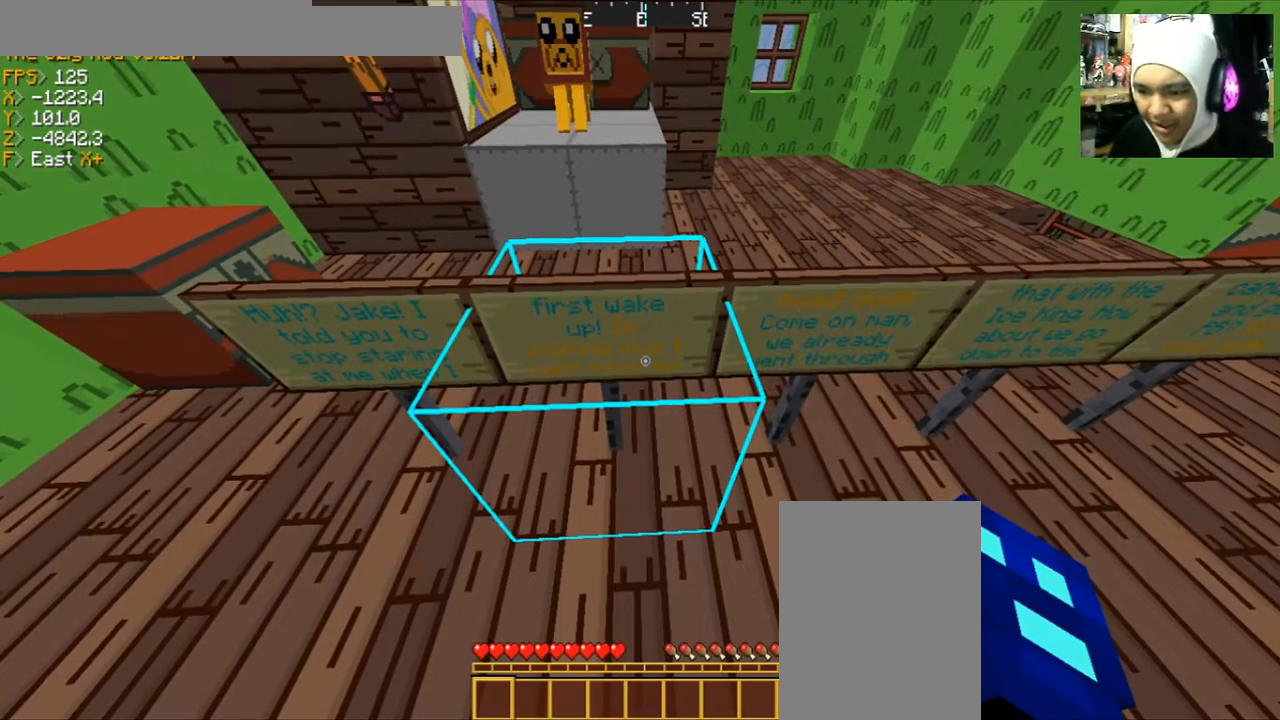
{"keys": [], "mouse": [], "events": []}
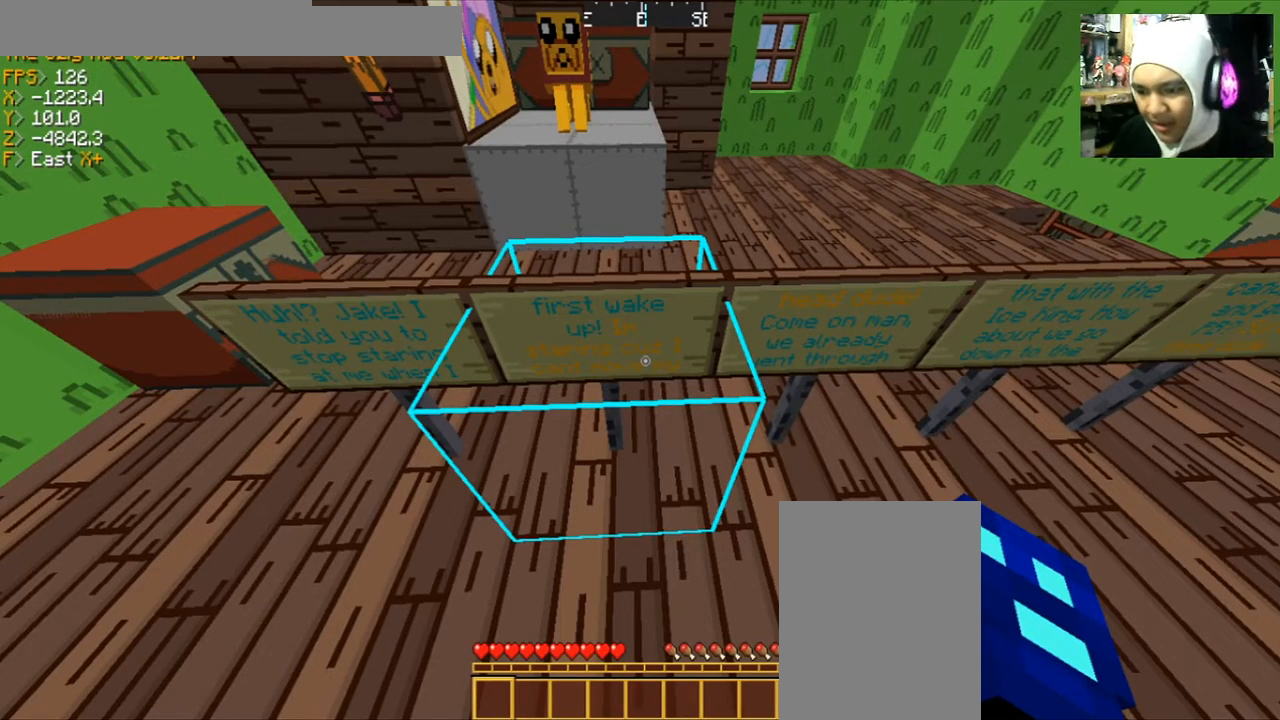
{"keys": [], "mouse": [], "events": []}
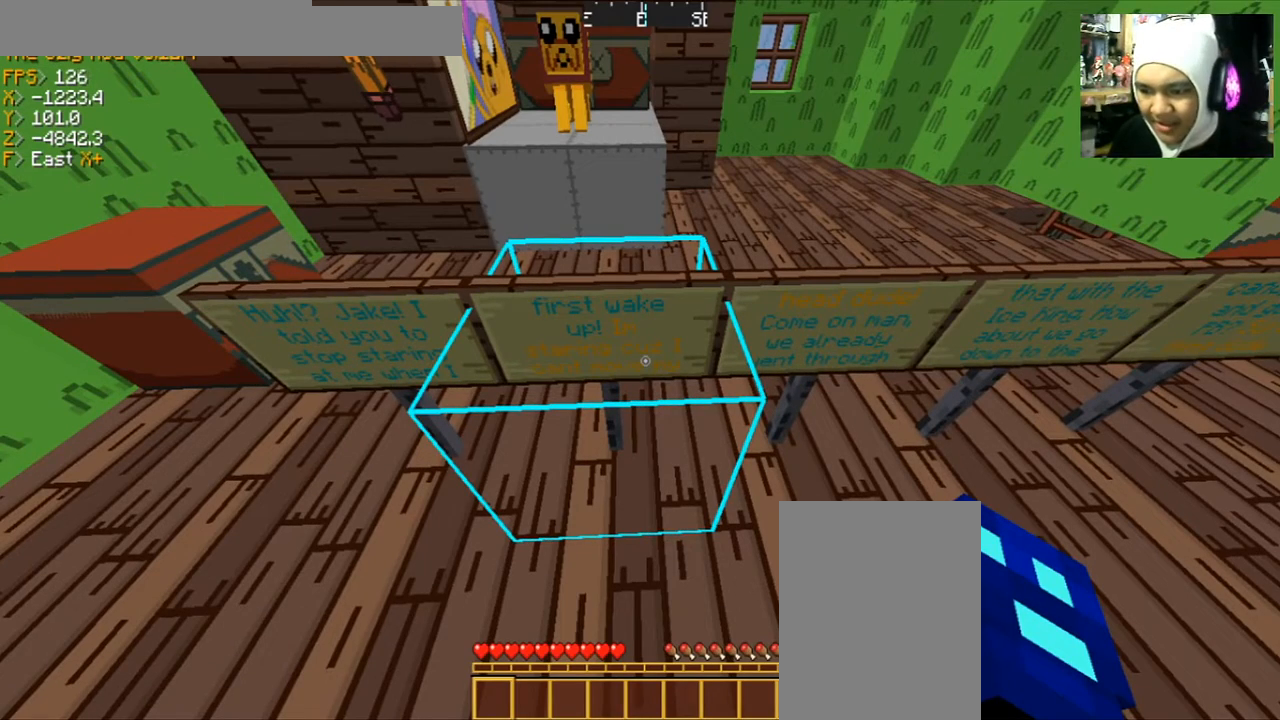
{"keys": [], "mouse": [], "events": []}
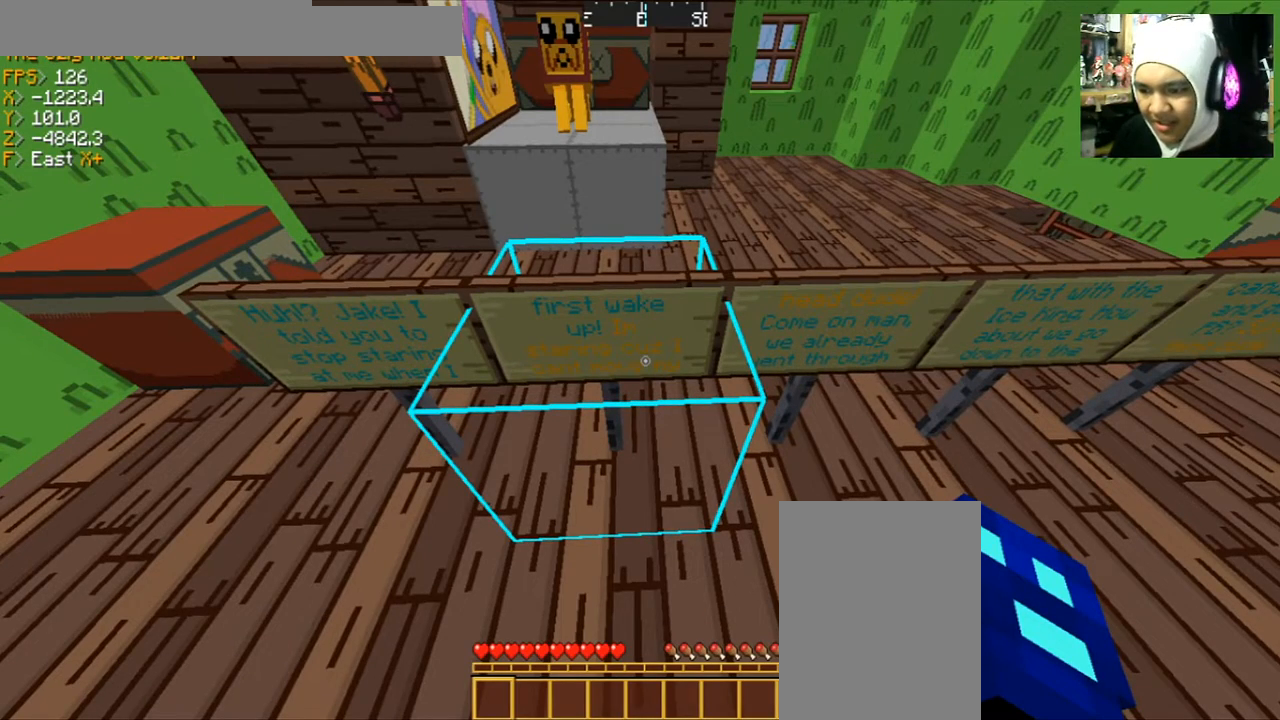
{"keys": [], "mouse": [], "events": []}
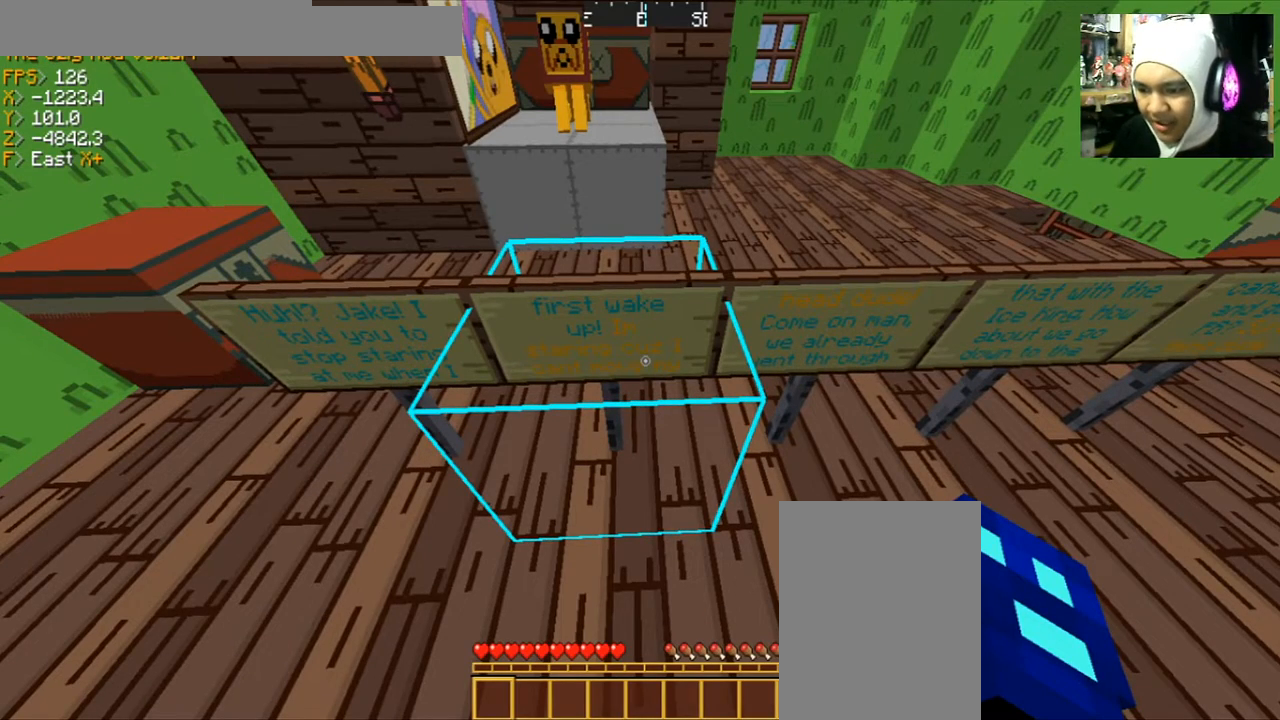
{"keys": [], "mouse": [], "events": []}
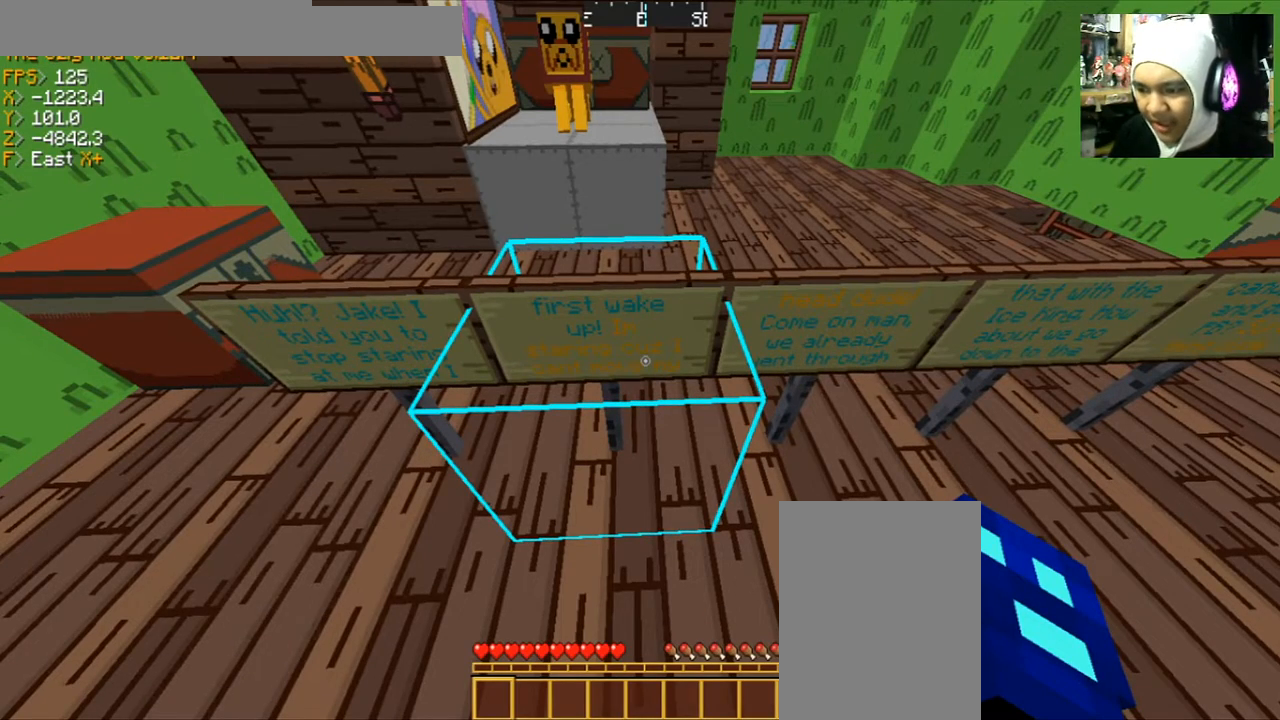
{"keys": [], "mouse": [], "events": [[34, "d", "down"], [267, "d", "up"]]}
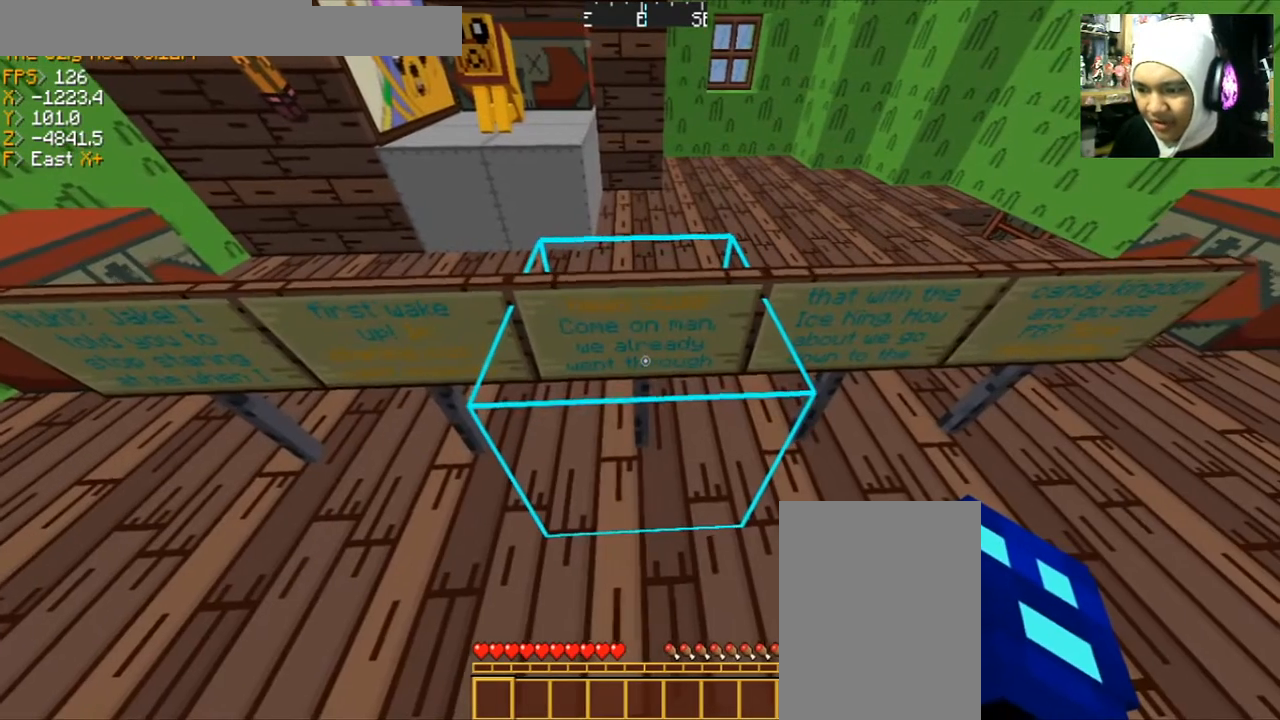
{"keys": [], "mouse": [], "events": []}
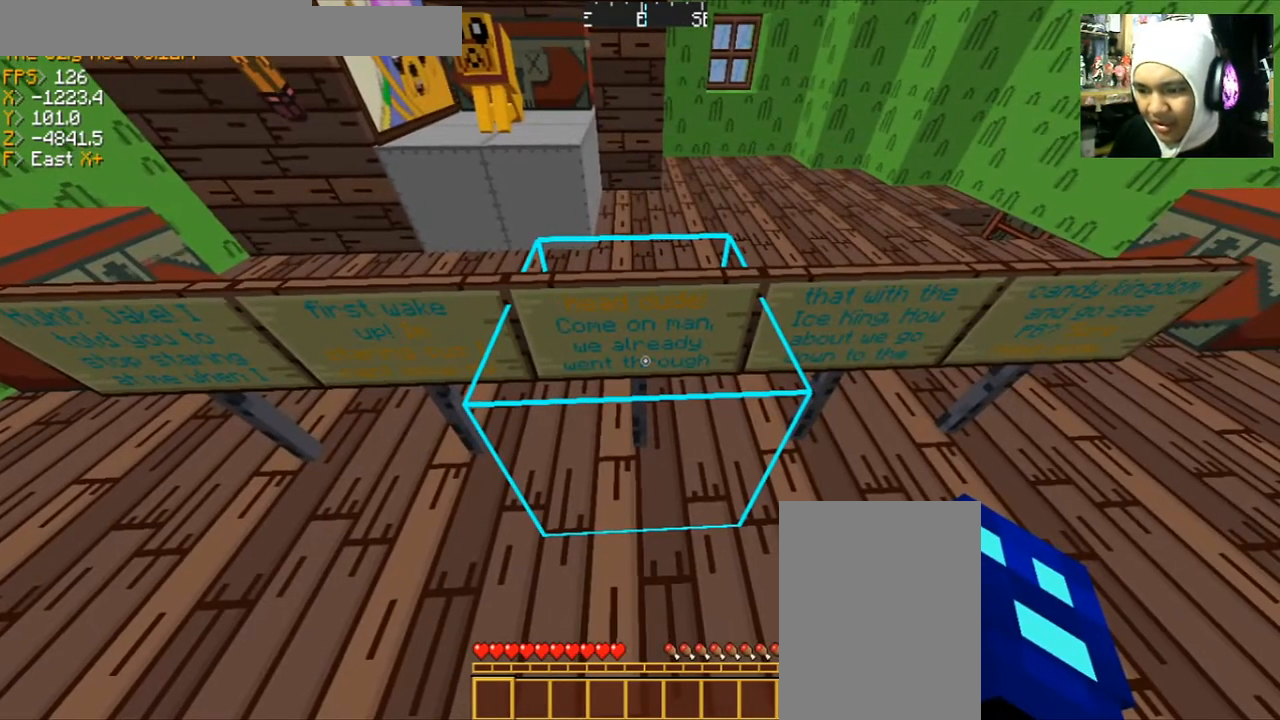
{"keys": [], "mouse": [], "events": []}
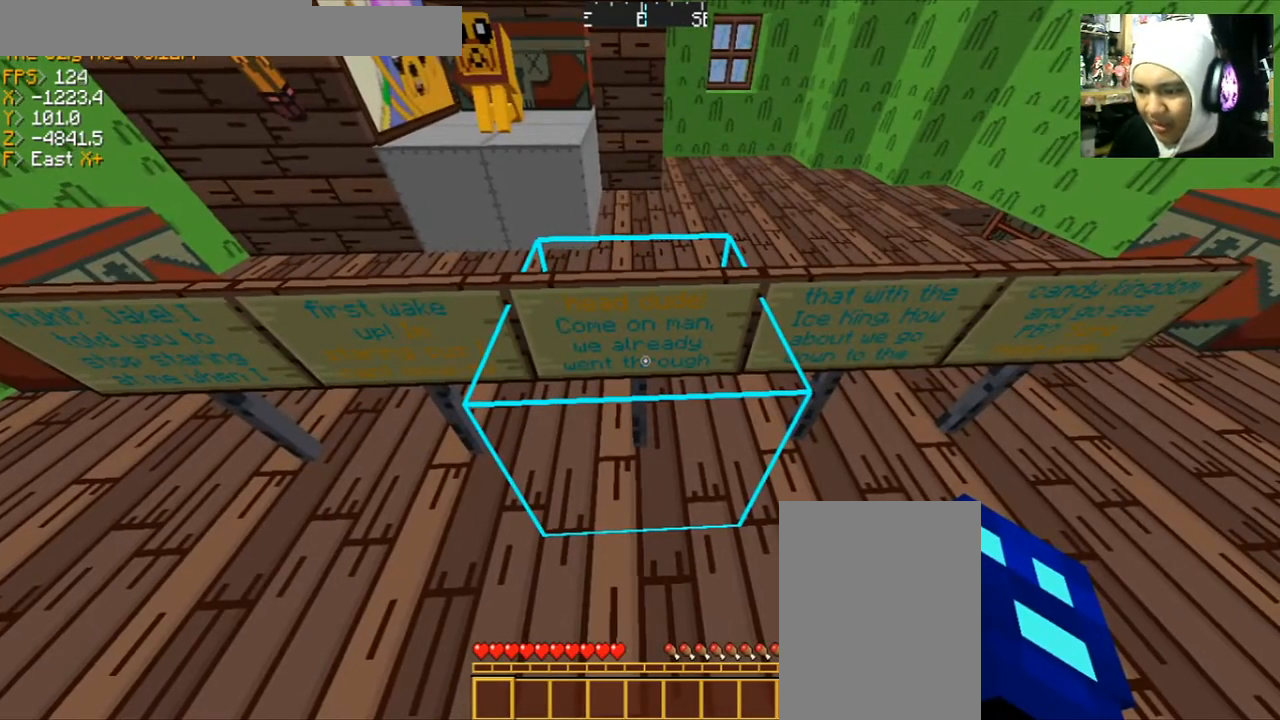
{"keys": [], "mouse": [], "events": []}
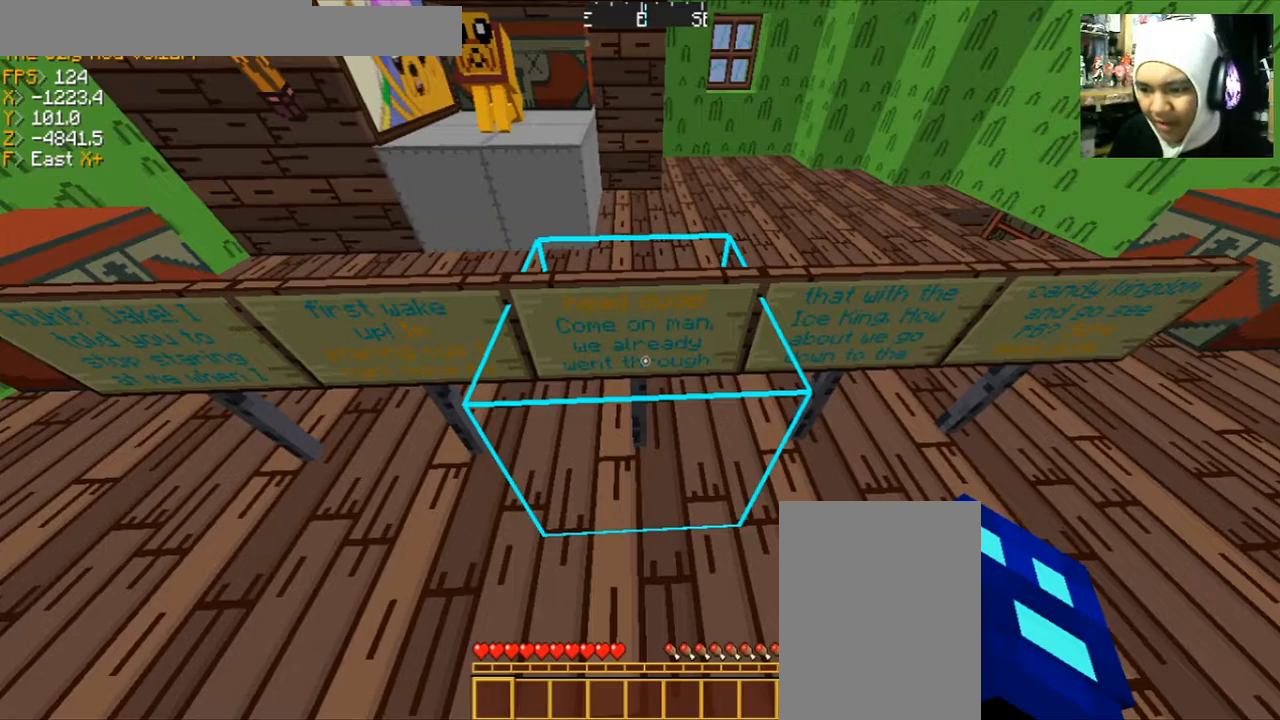
{"keys": [], "mouse": [], "events": []}
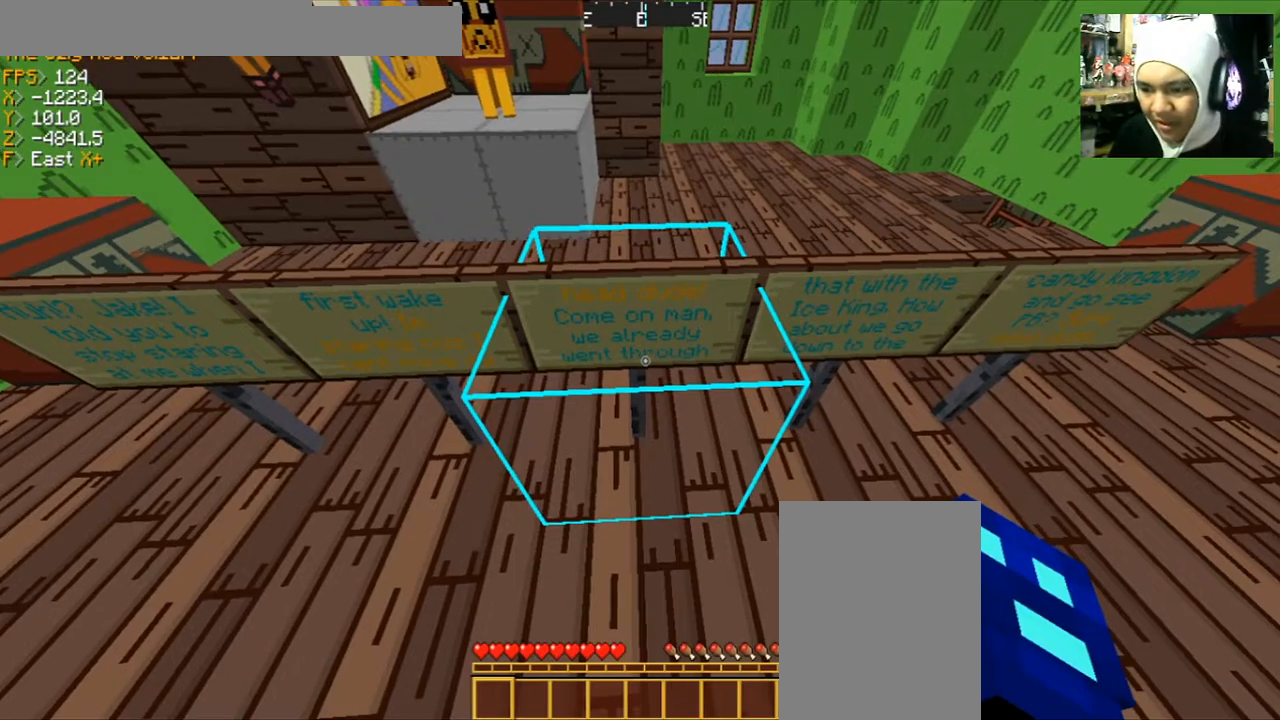
{"keys": [], "mouse": [], "events": []}
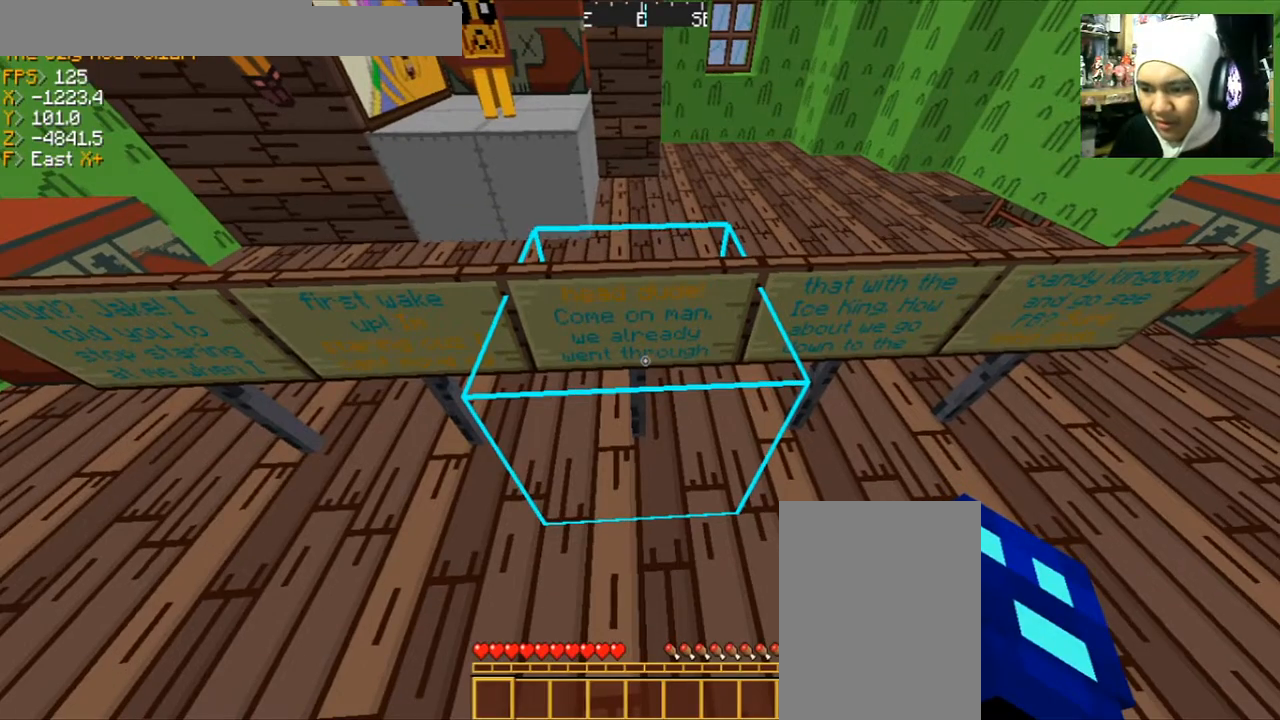
{"keys": [], "mouse": [], "events": [[301, "d", "down"], [501, "d", "up"]]}
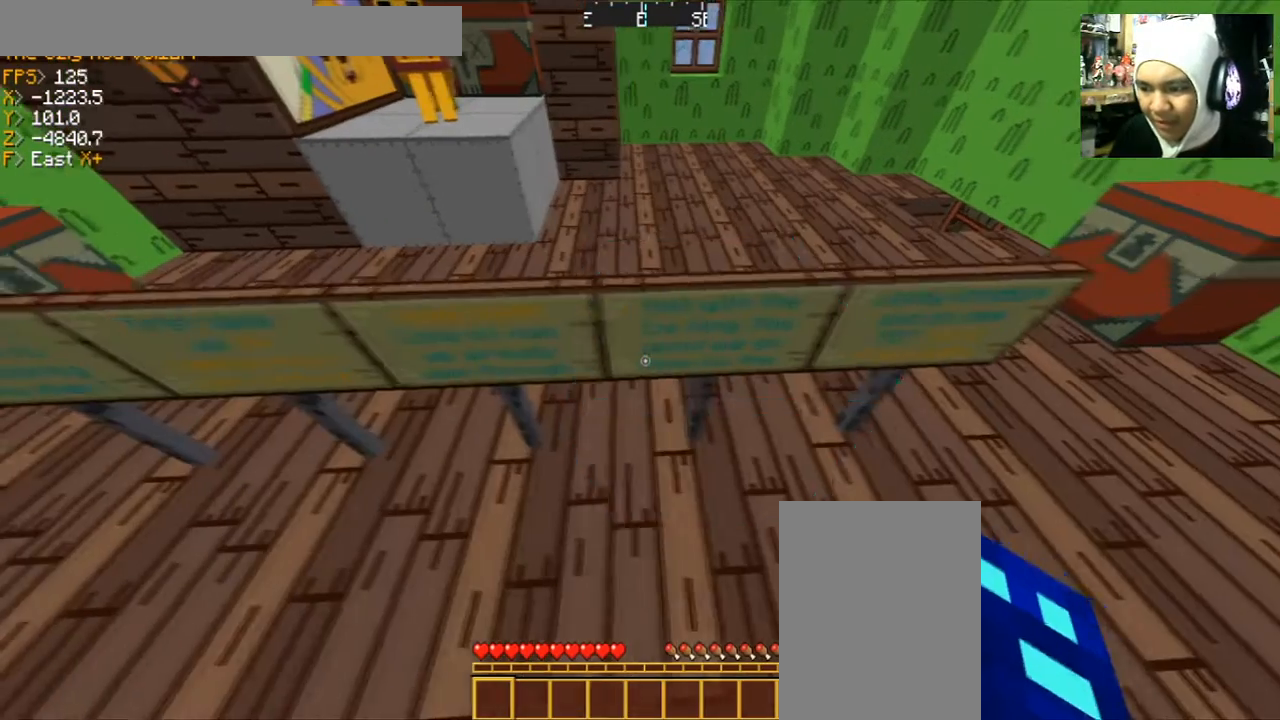
{"keys": [], "mouse": [], "events": []}
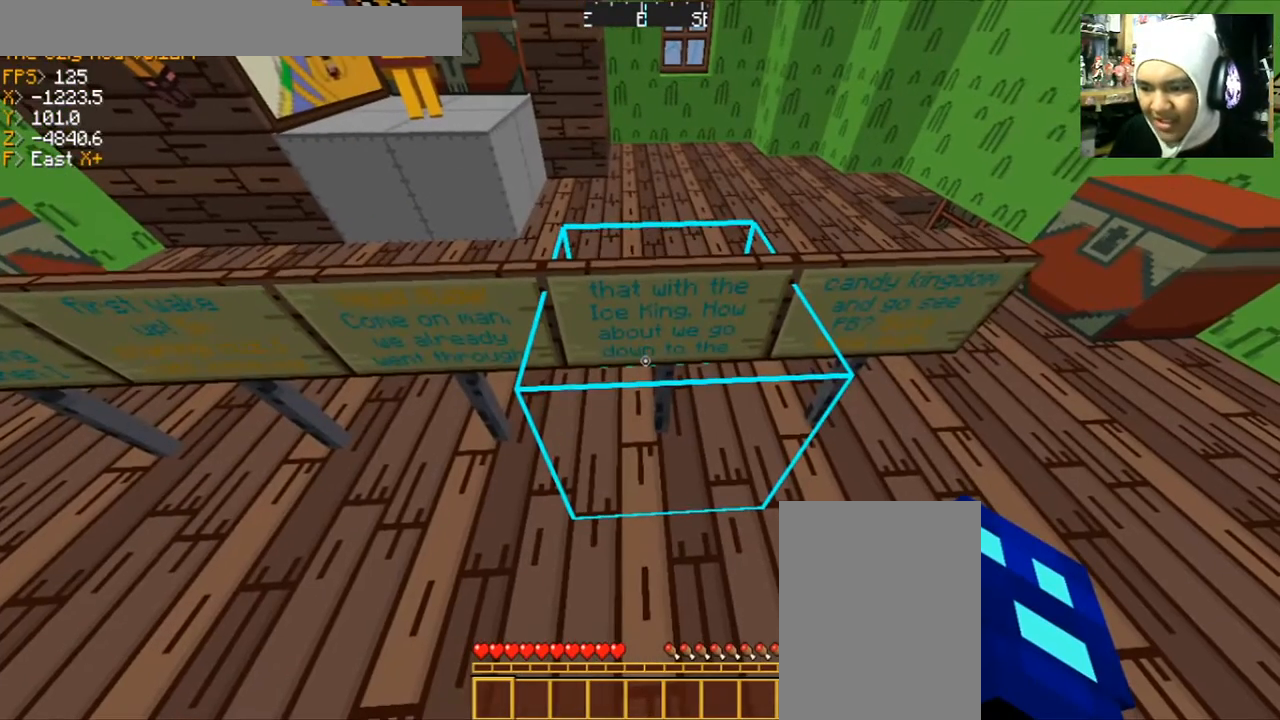
{"keys": [], "mouse": [], "events": []}
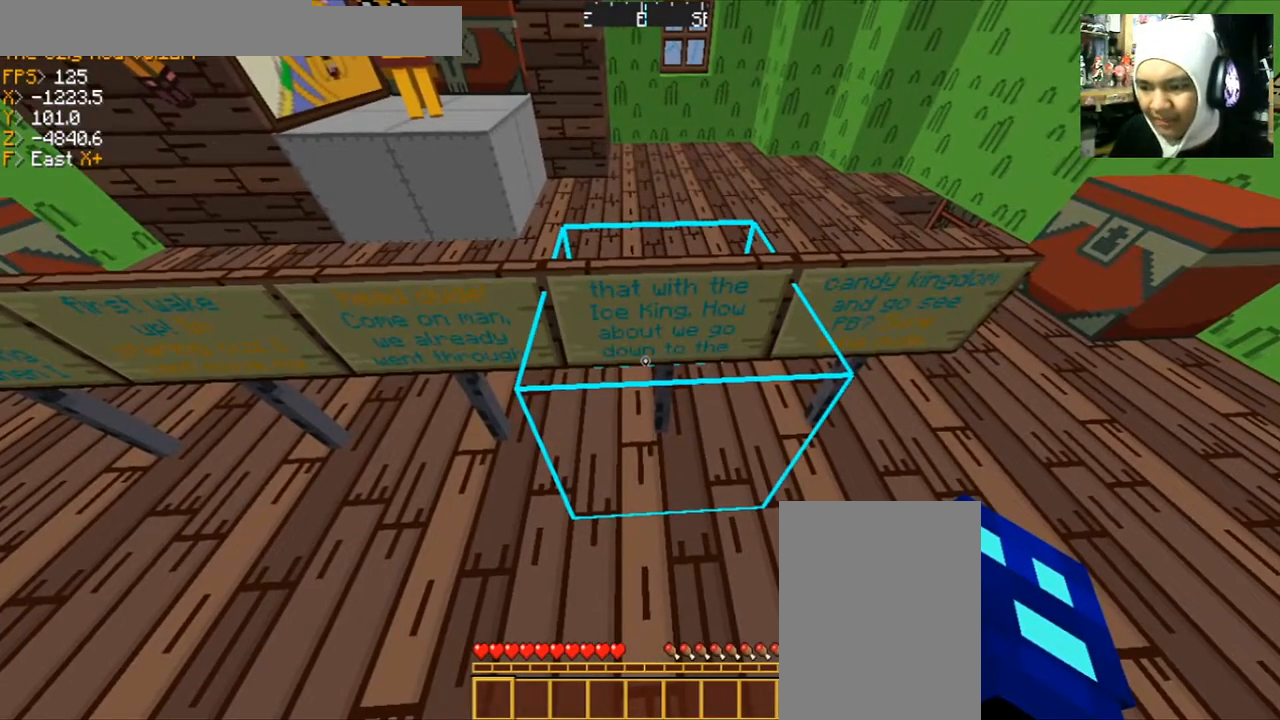
{"keys": [], "mouse": [], "events": []}
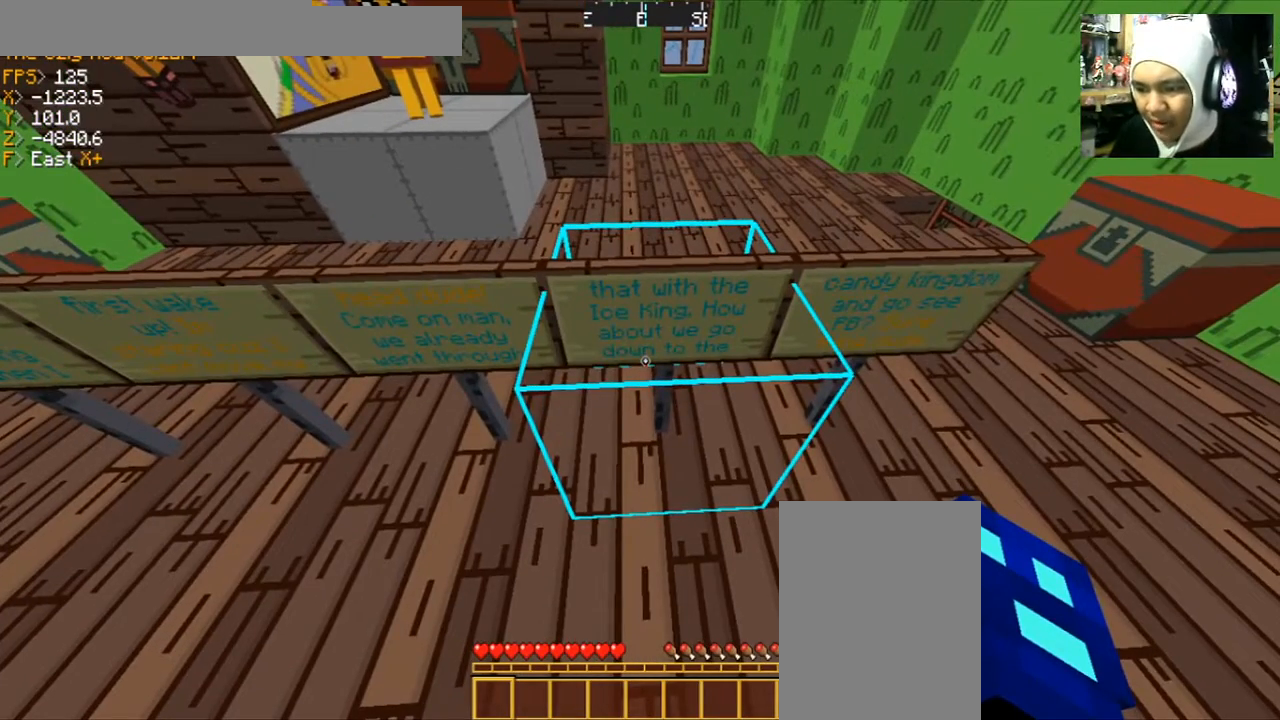
{"keys": [], "mouse": [], "events": []}